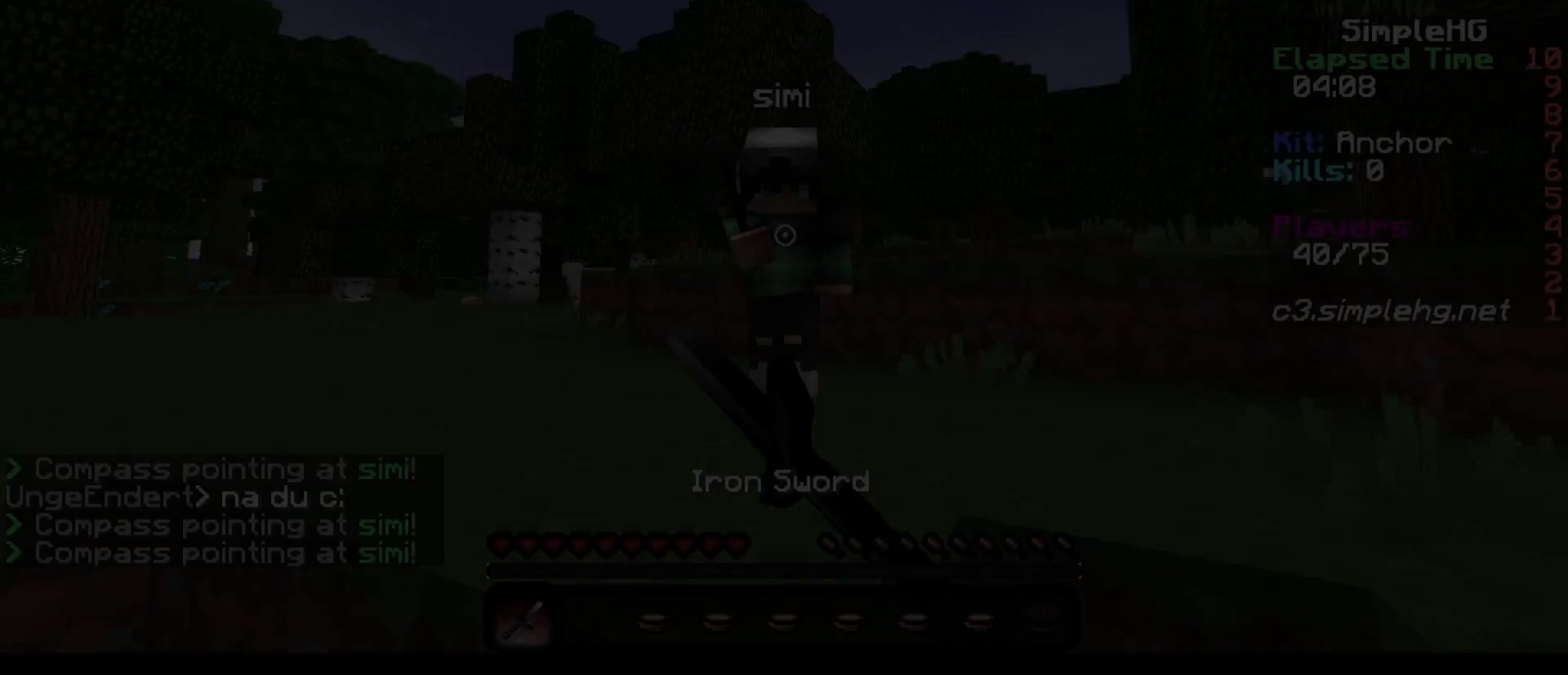
Gameplay with keyboard; each line is a JSON object with the keys held at the frame after it. "events" lists presses ("down") and releases ("up") of "a", "d", "s" and "w" between this image and that frame as [ms after this image, input, new state], when the widget could be followed in between. No other keys are recorded. Mouse input is not recorded.
{"keys": ["a", "w"], "events": []}
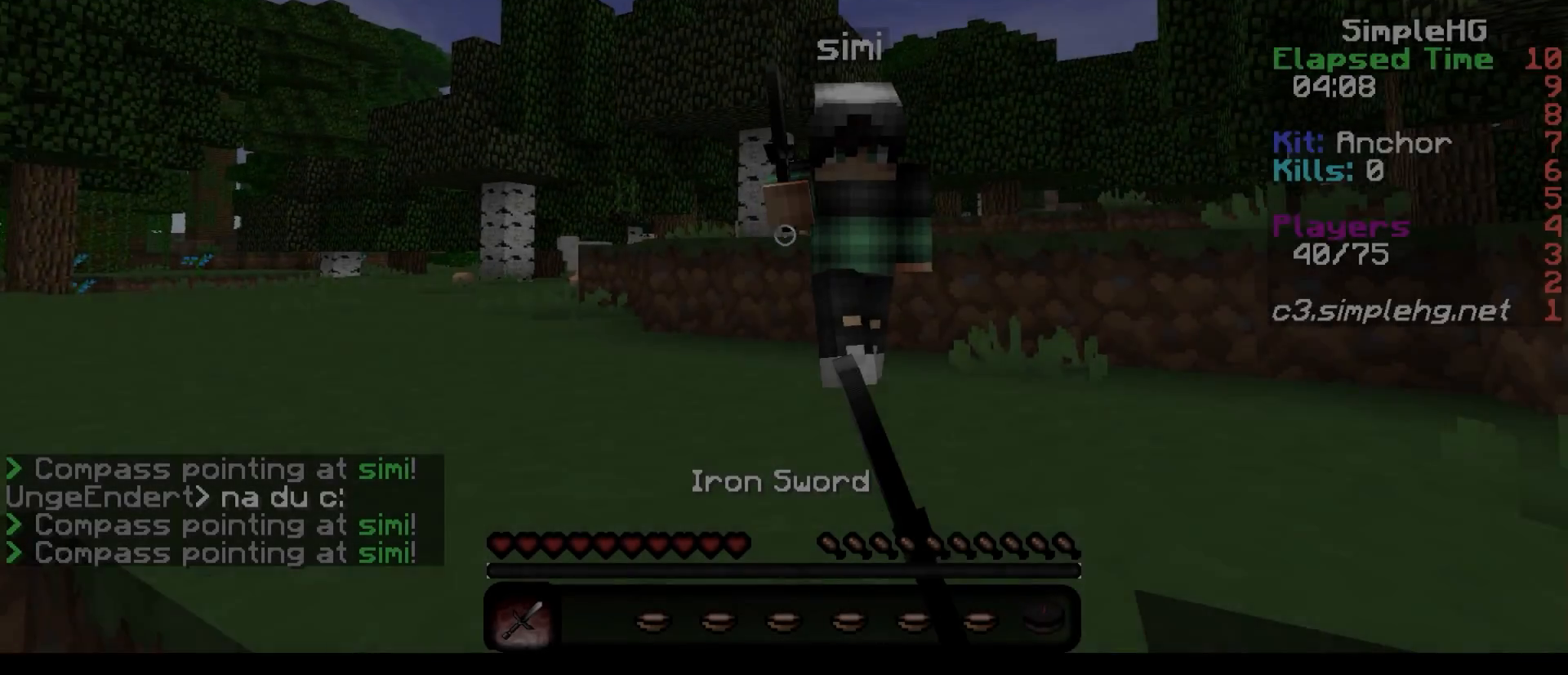
{"keys": ["a", "d", "w"], "events": [[483, "d", "down"]]}
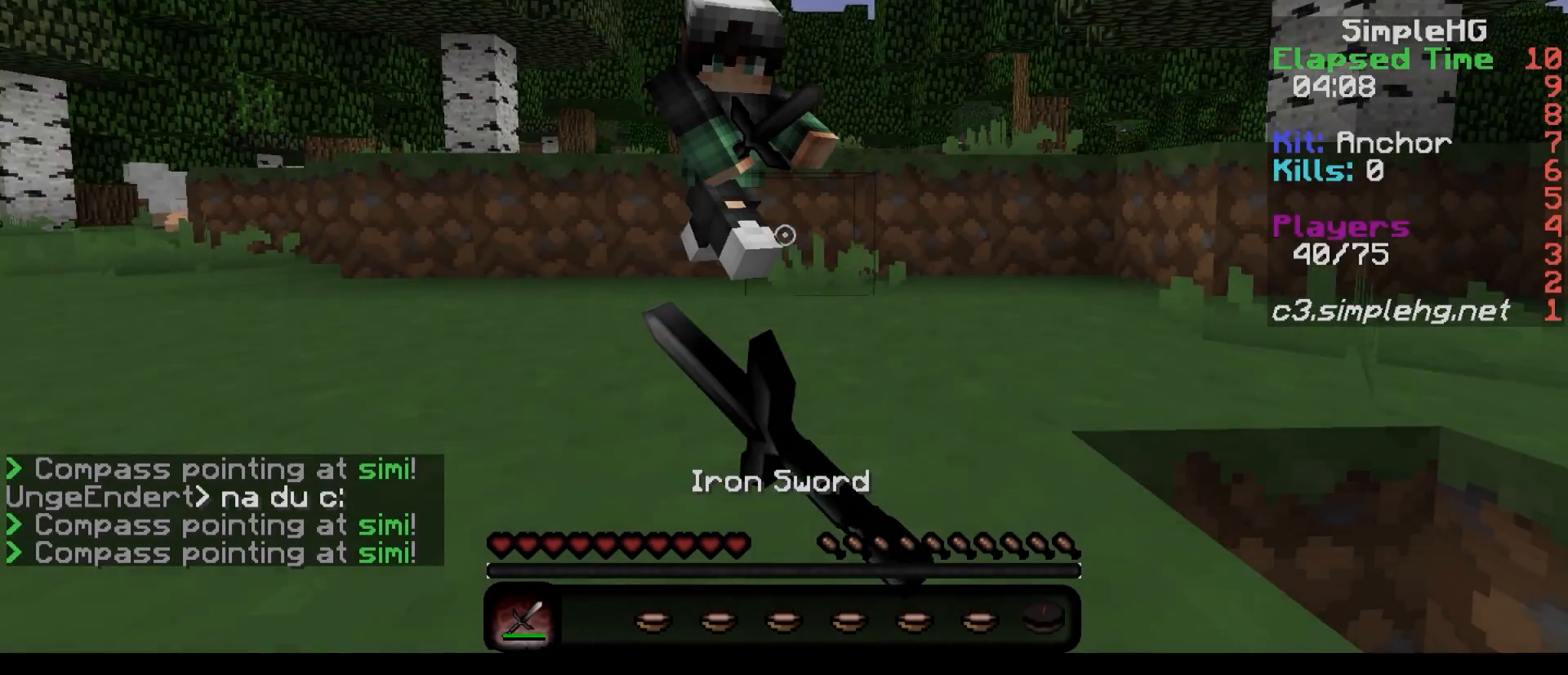
{"keys": ["a", "w"], "events": [[317, "d", "up"]]}
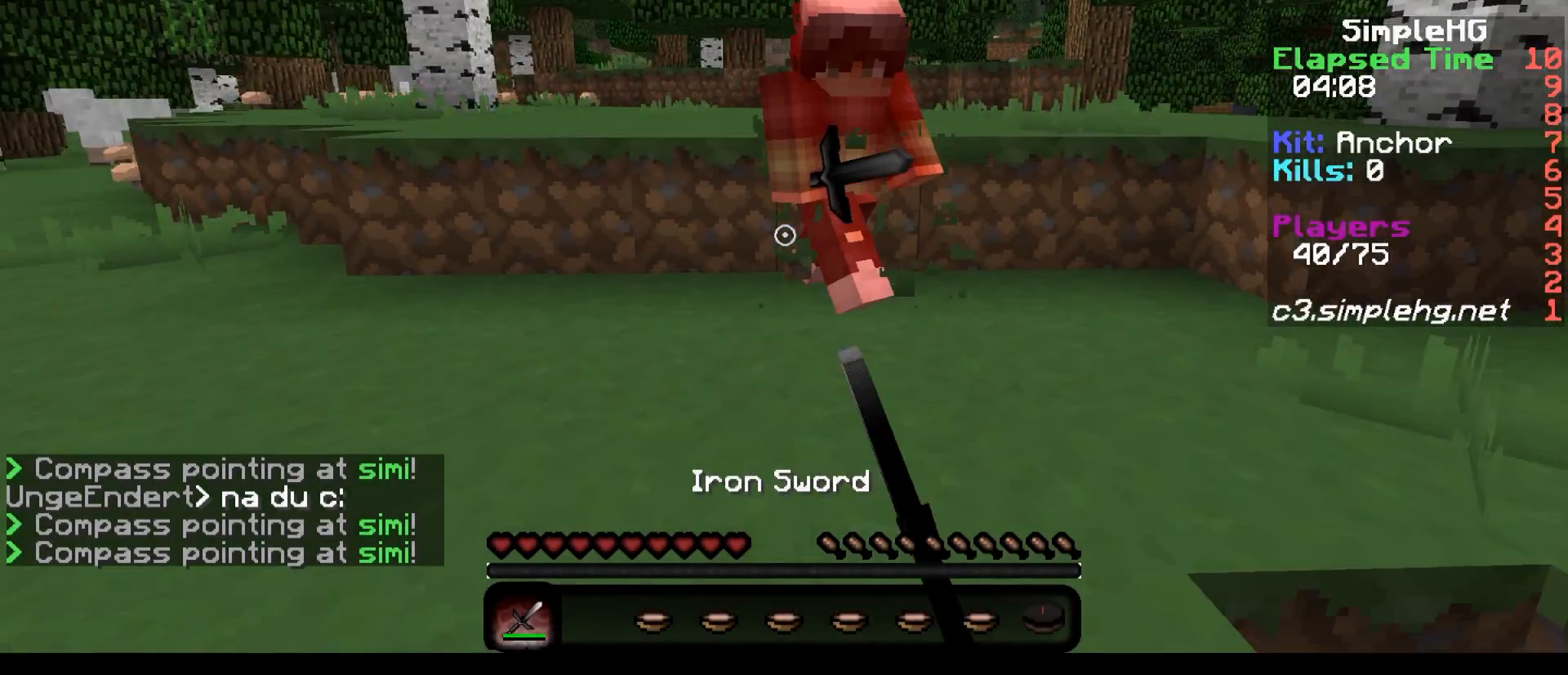
{"keys": ["a", "w"]}
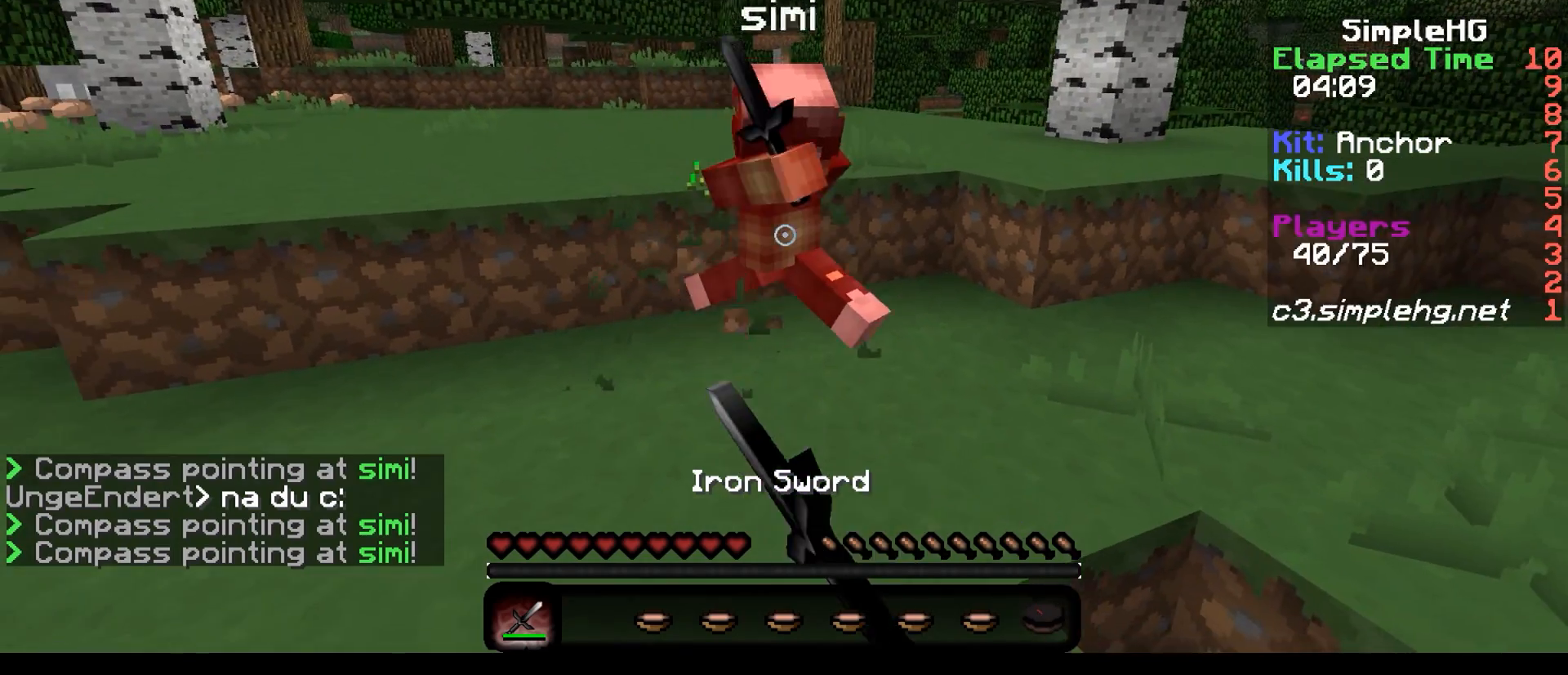
{"keys": ["a", "w"], "events": []}
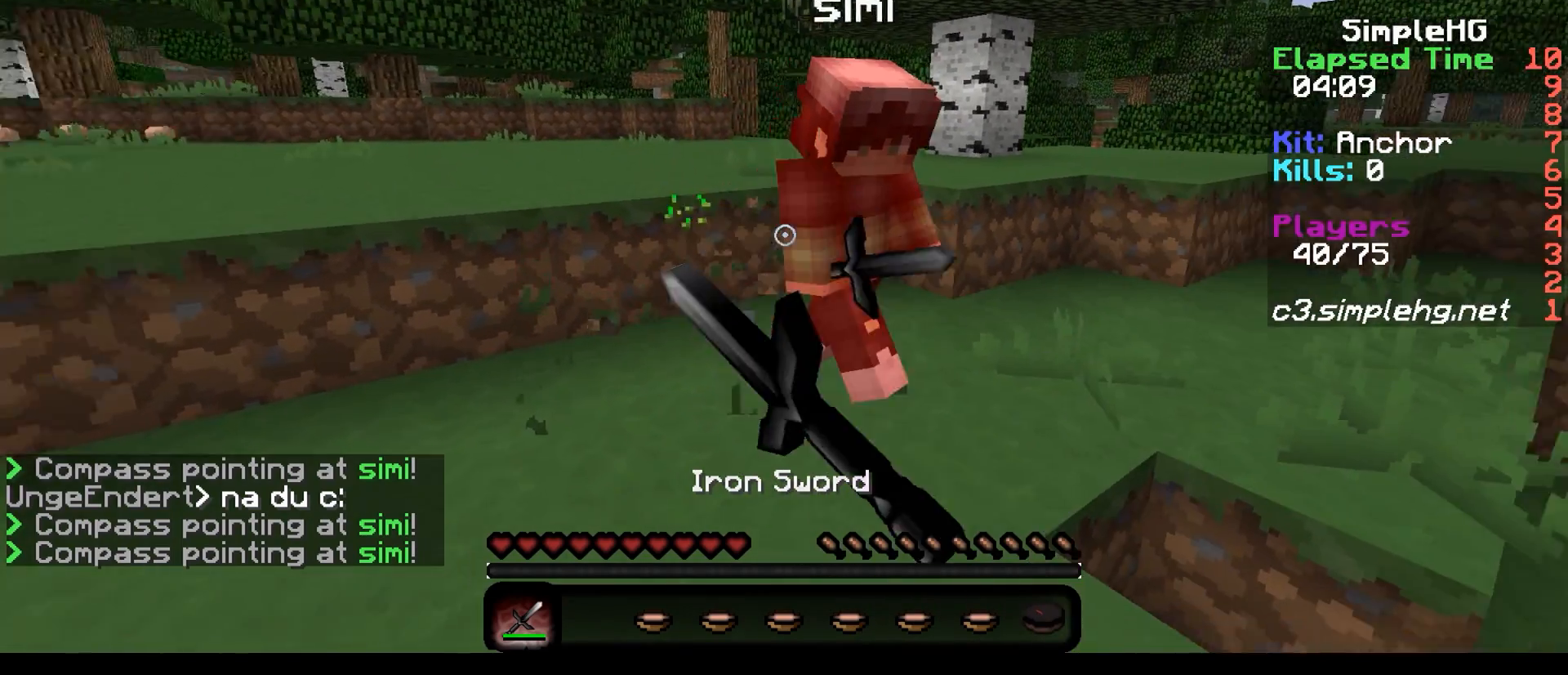
{"keys": ["d", "w"], "events": [[50, "d", "down"], [267, "a", "up"]]}
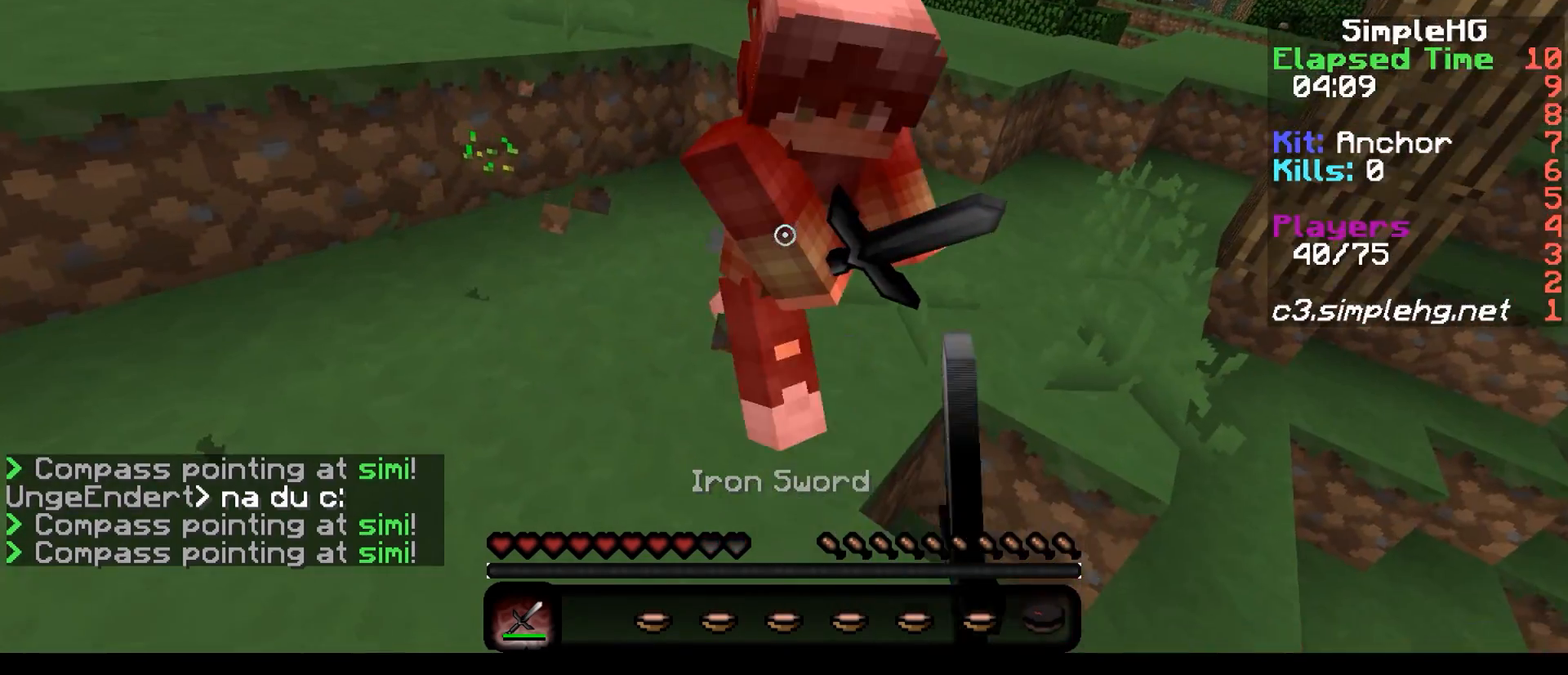
{"keys": [], "events": [[367, "d", "up"], [367, "w", "up"]]}
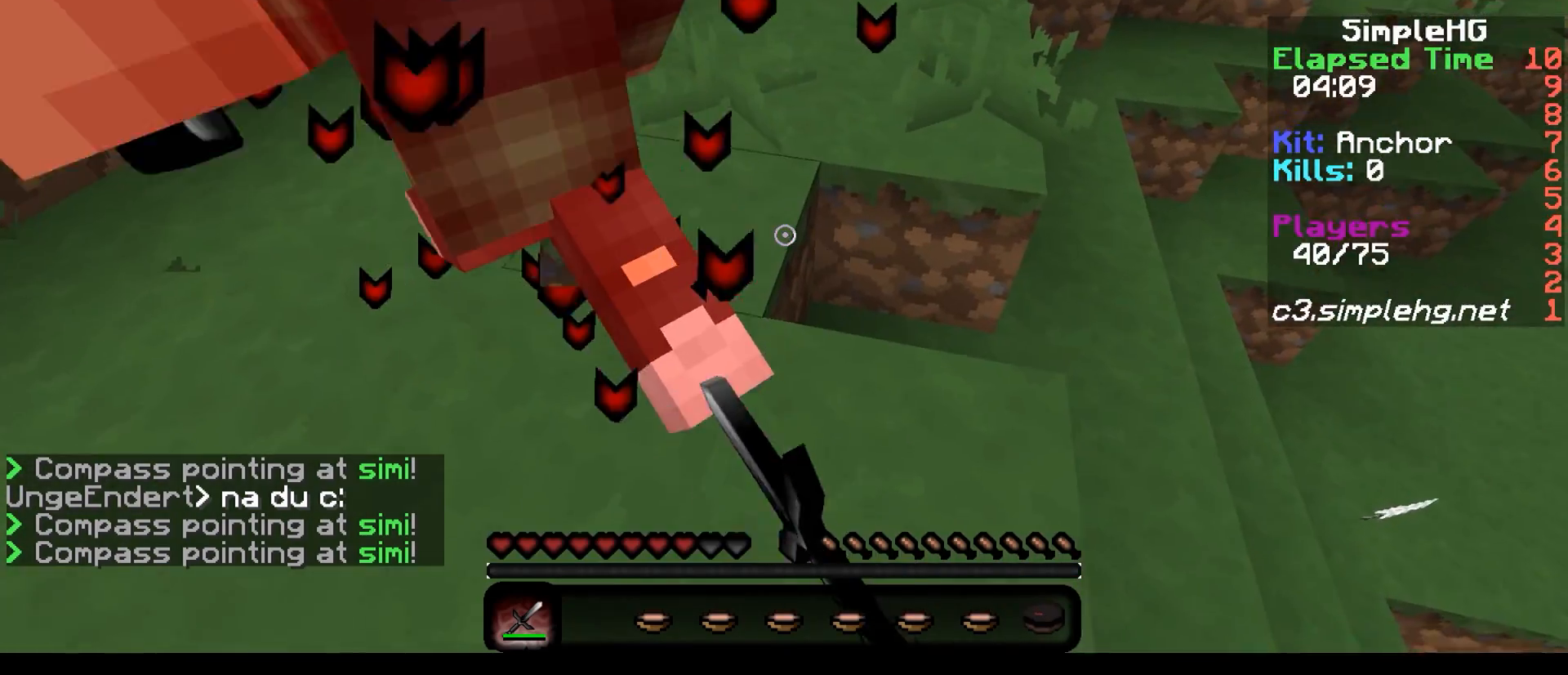
{"keys": [], "events": []}
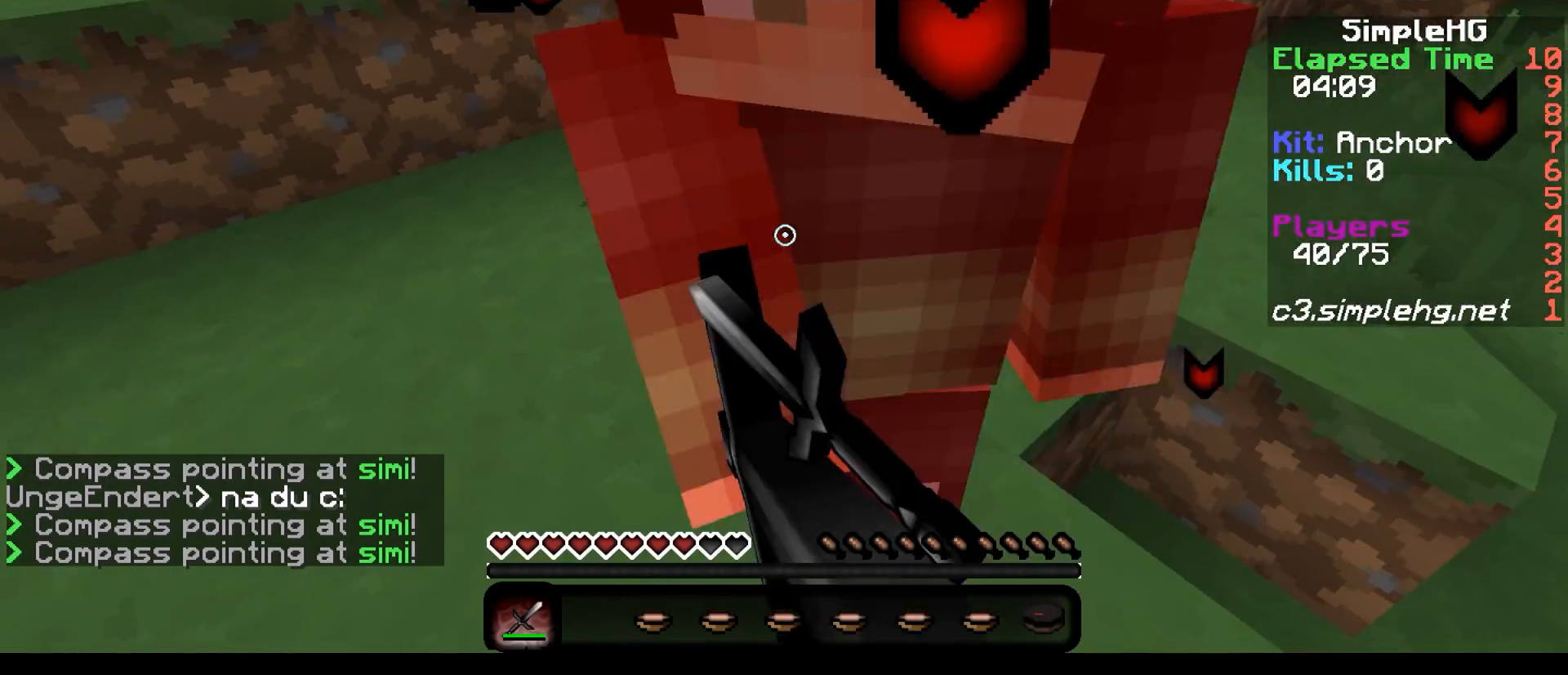
{"keys": [], "events": []}
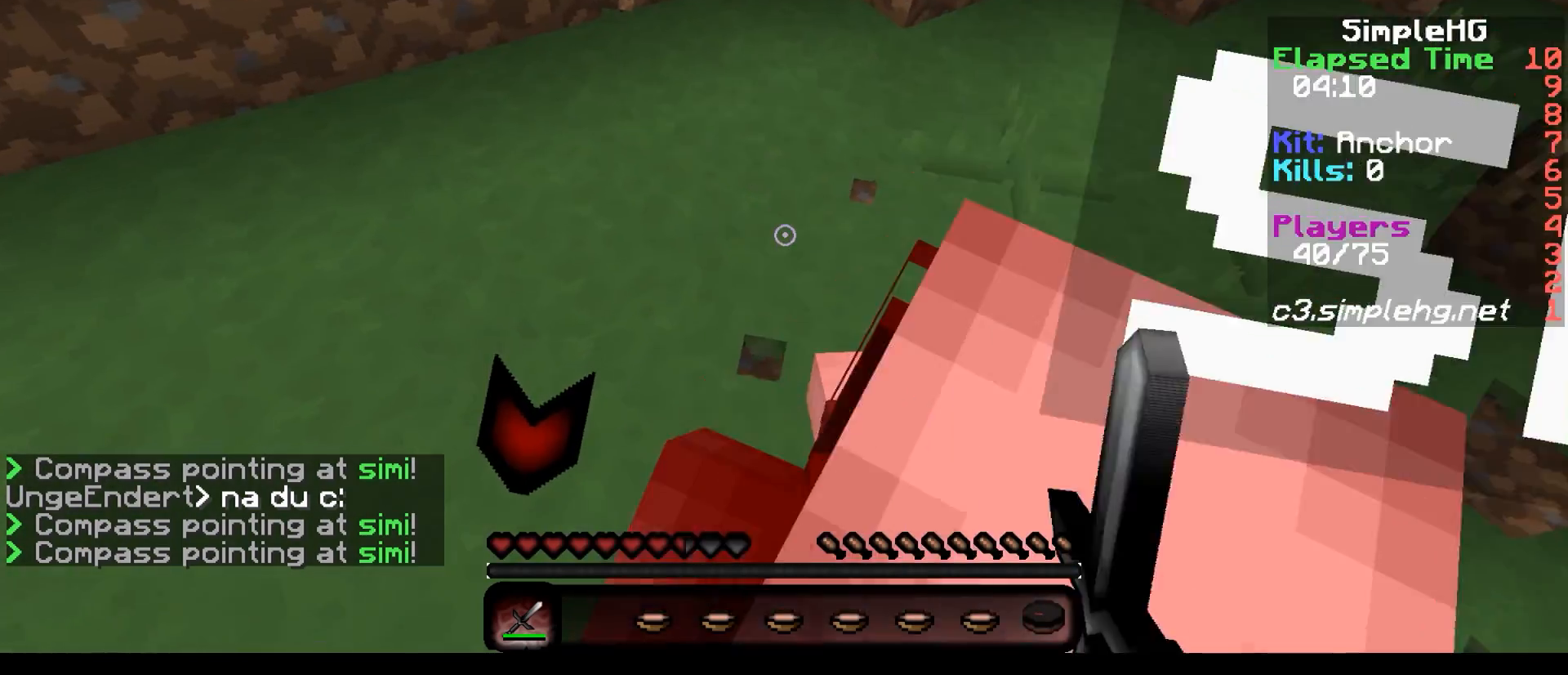
{"keys": [], "events": []}
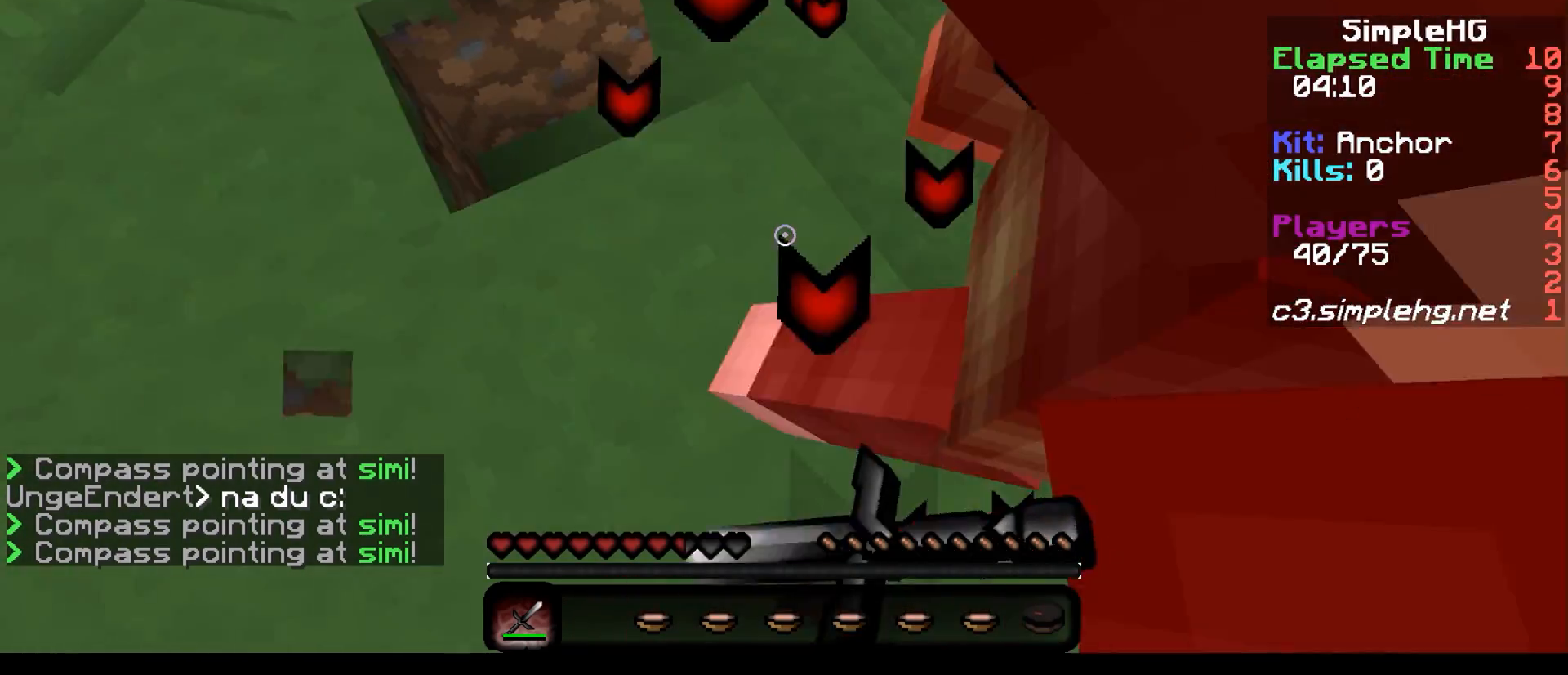
{"keys": [], "events": []}
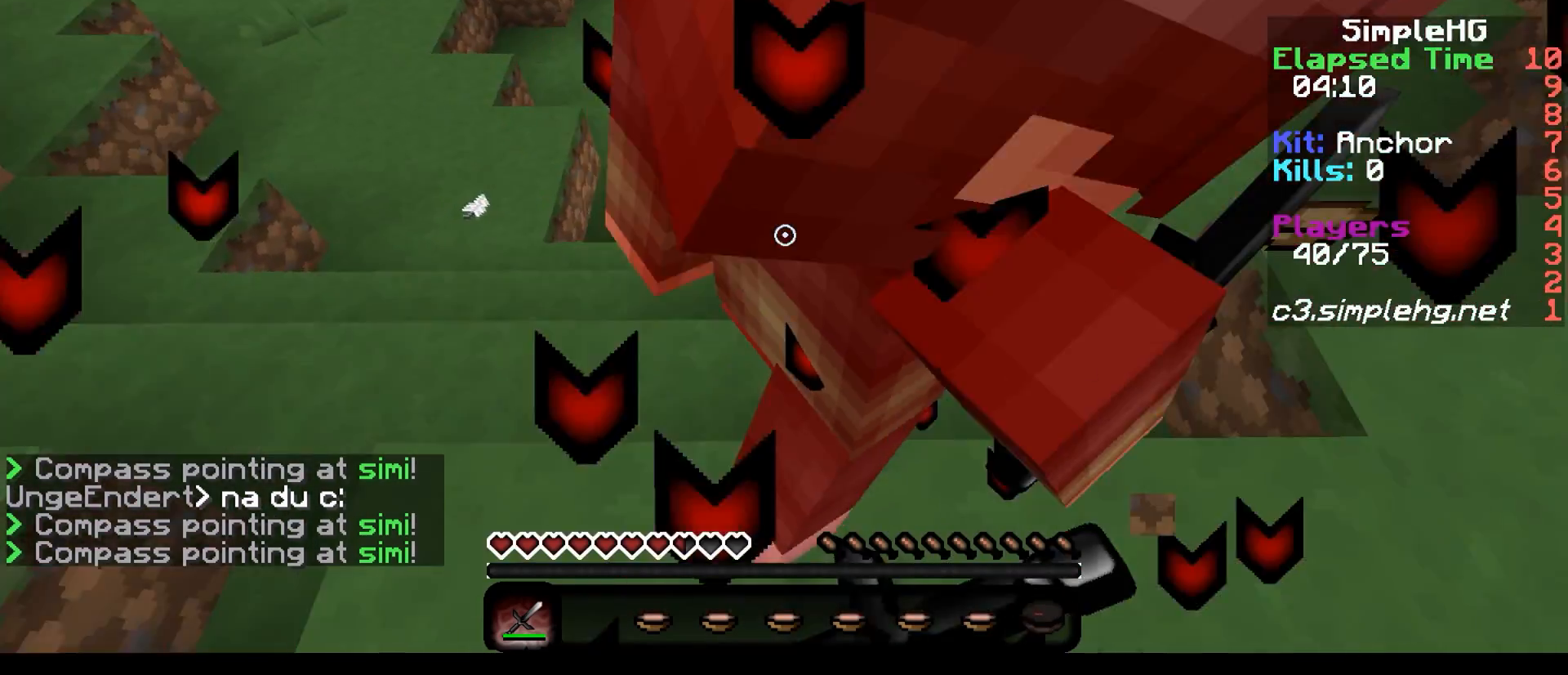
{"keys": [], "events": []}
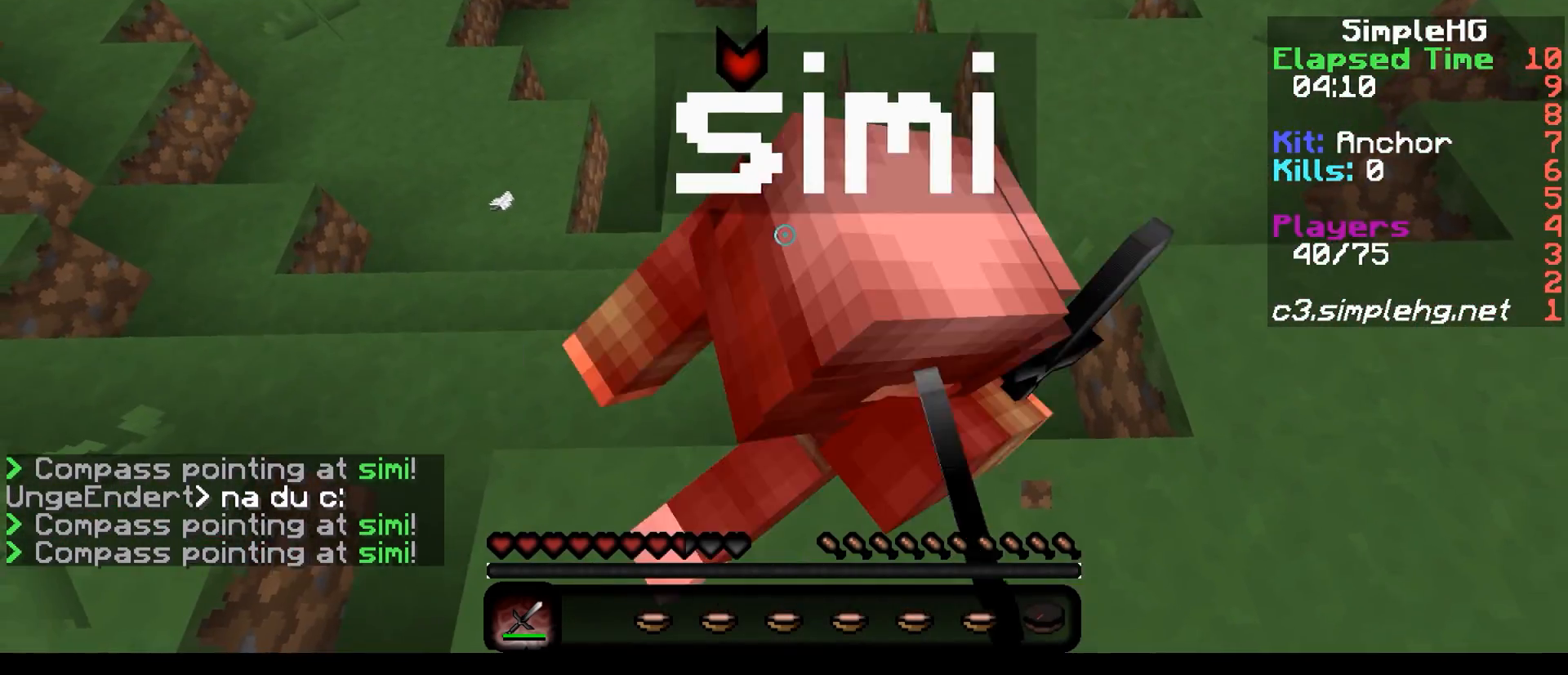
{"keys": [], "events": []}
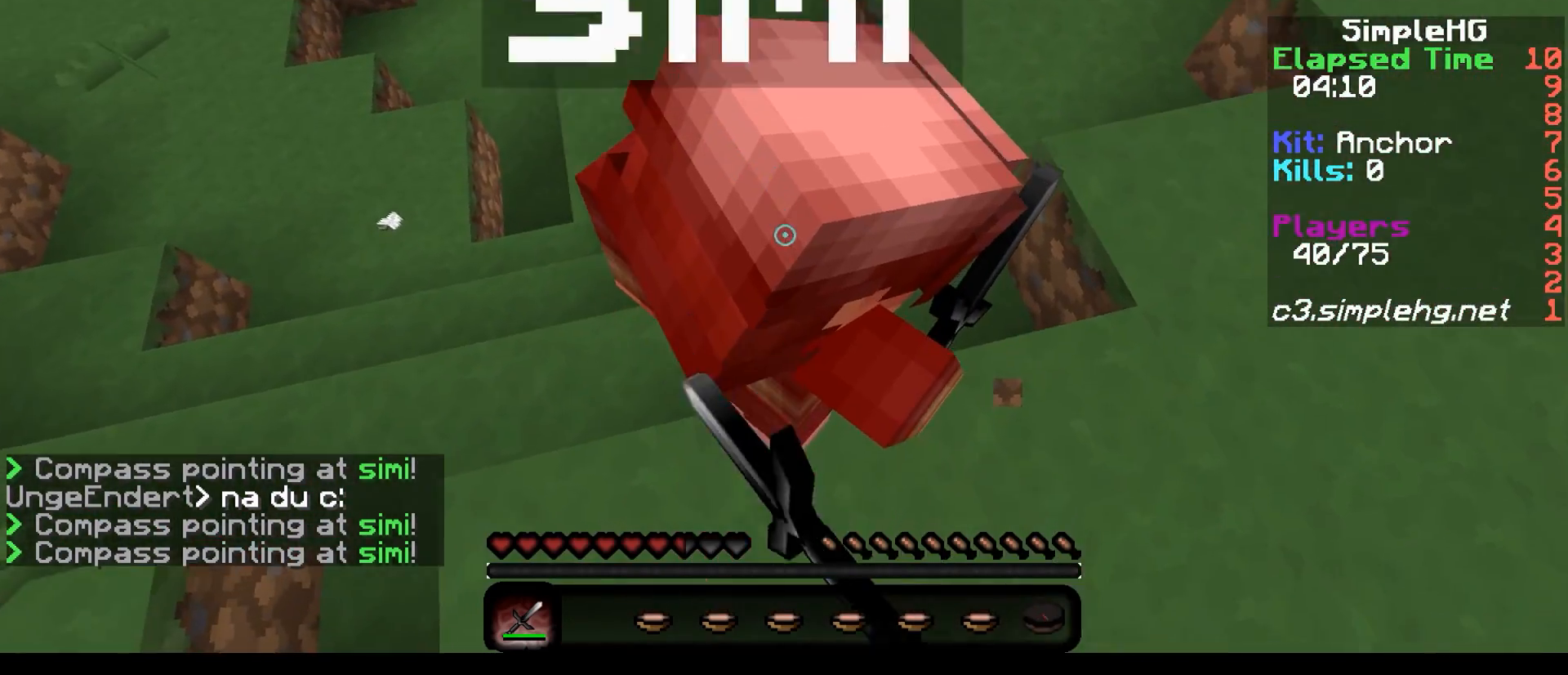
{"keys": [], "events": []}
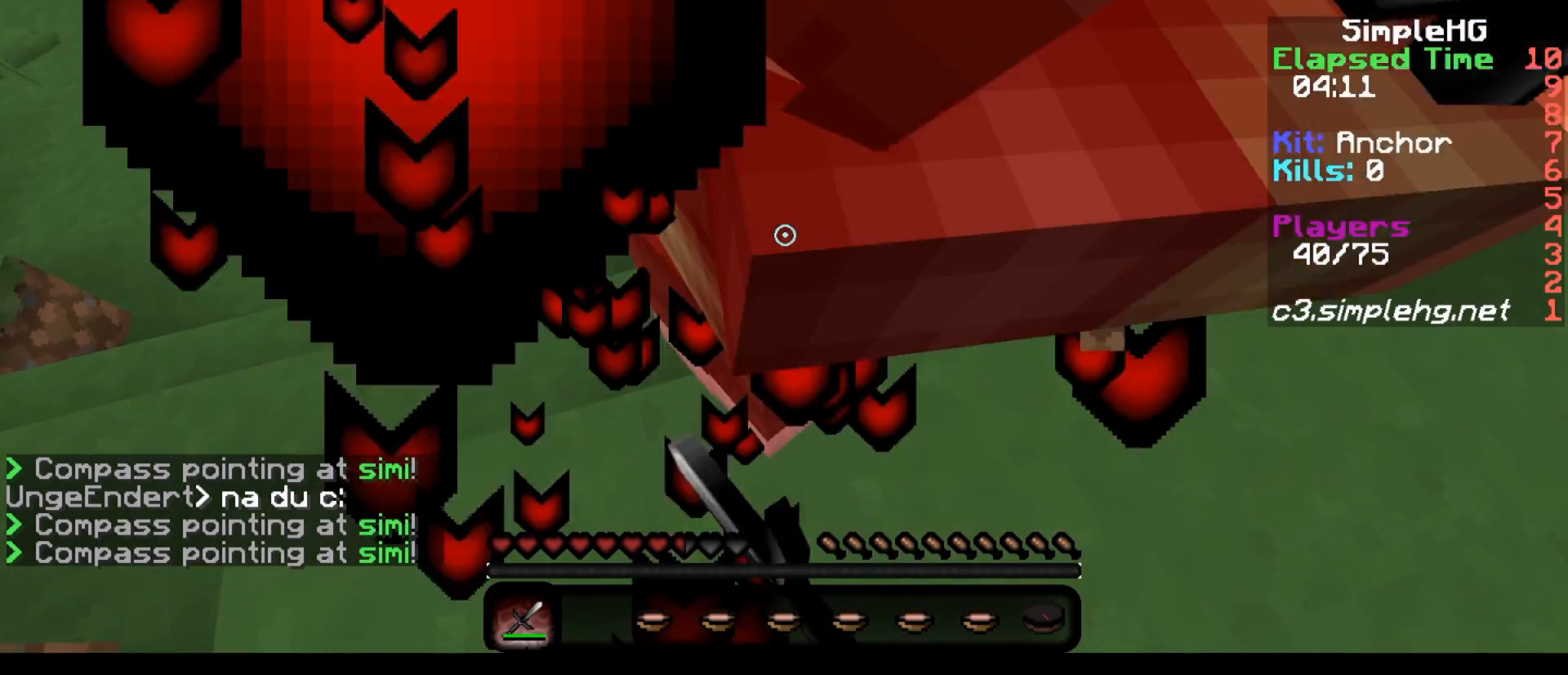
{"keys": [], "events": []}
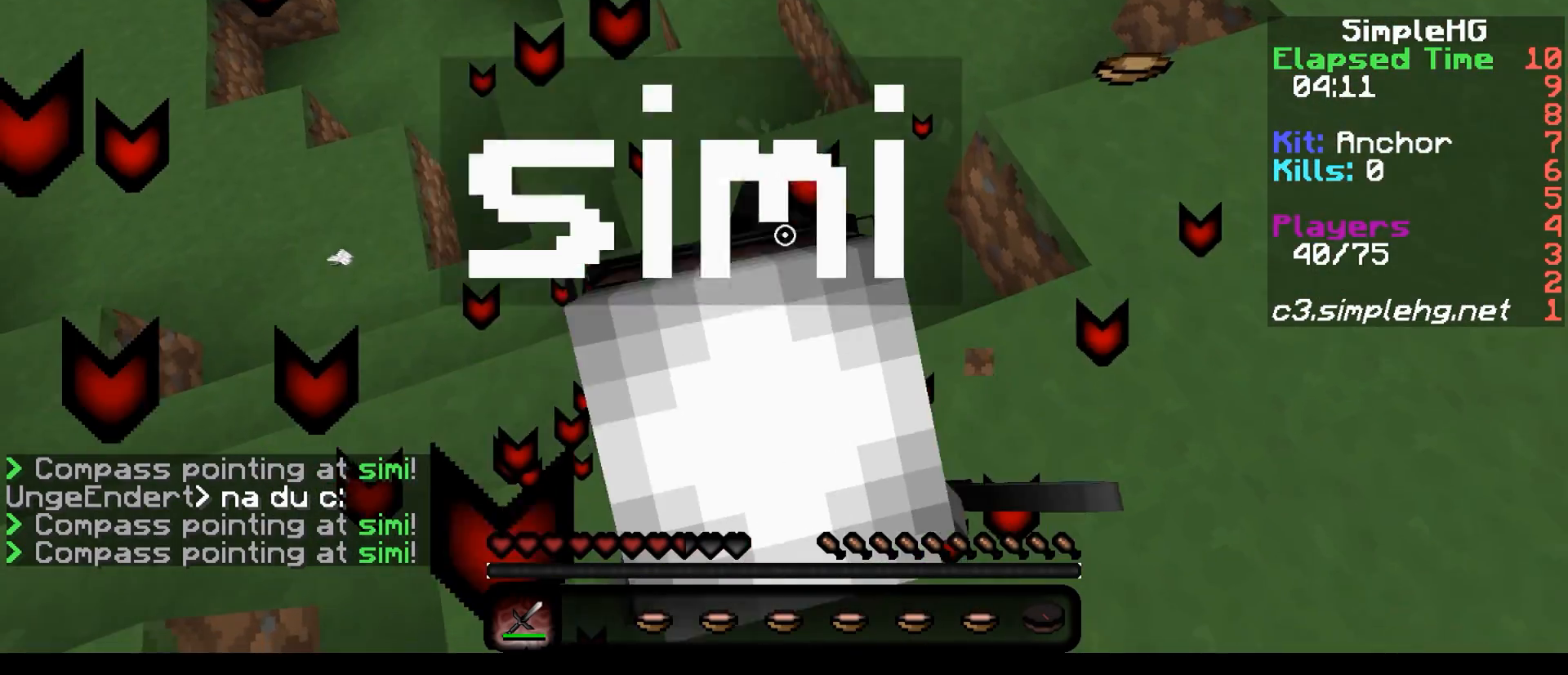
{"keys": [], "events": []}
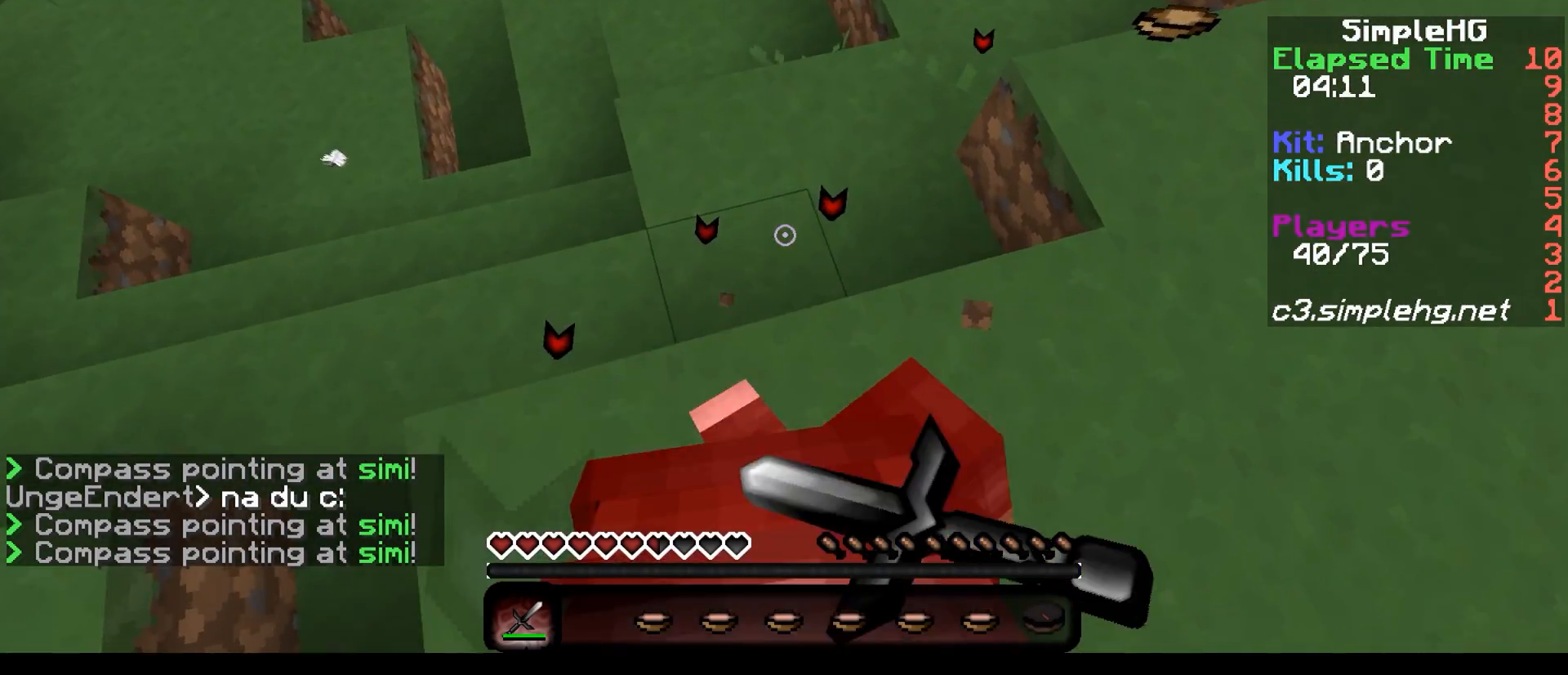
{"keys": [], "events": []}
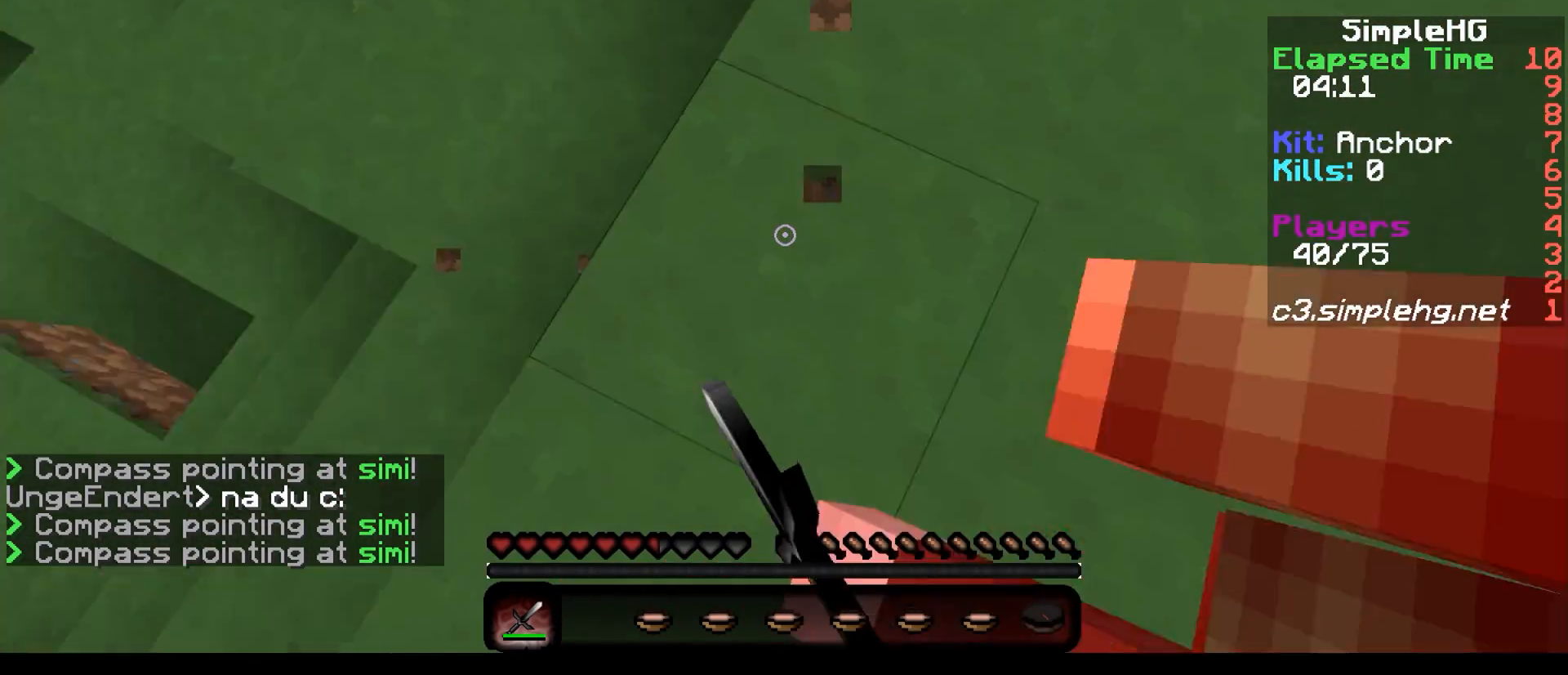
{"keys": ["w"], "events": [[433, "w", "down"]]}
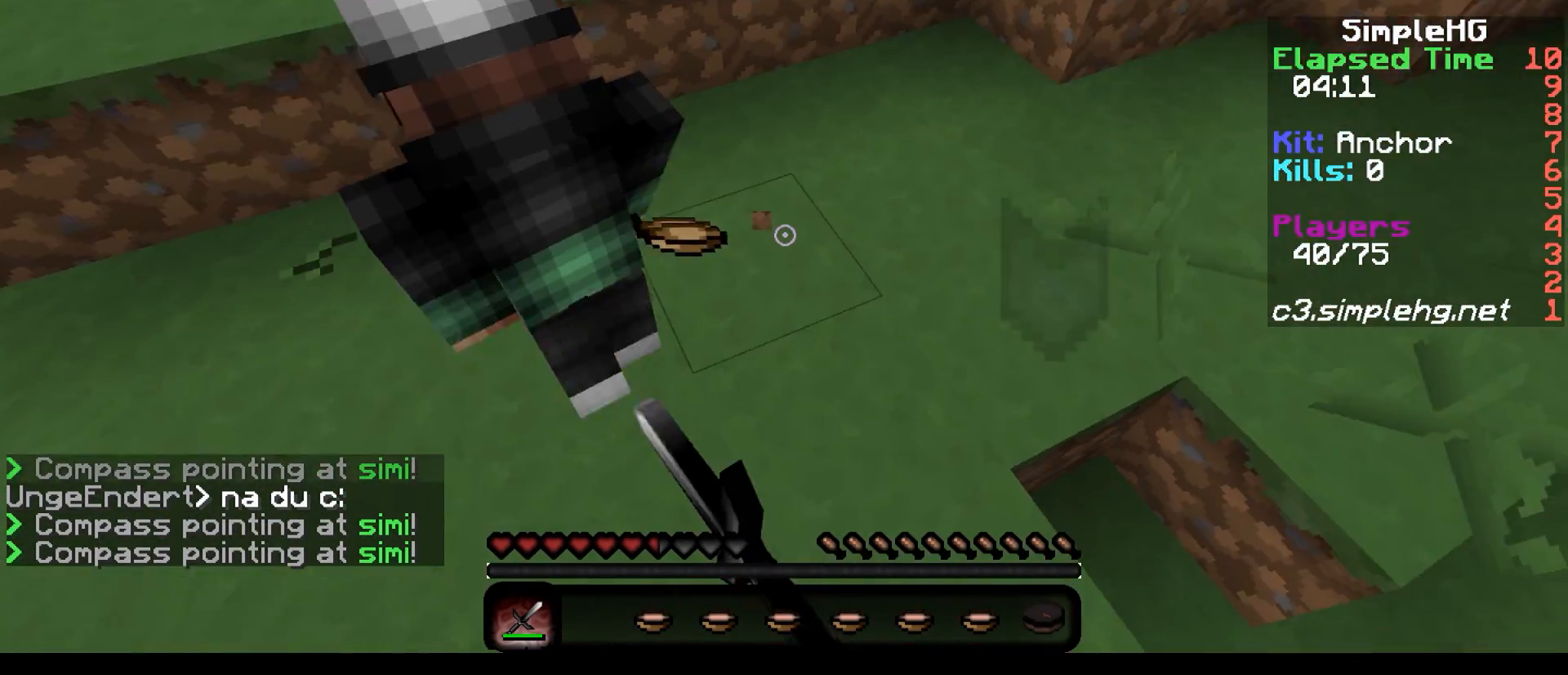
{"keys": [], "events": [[383, "w", "up"]]}
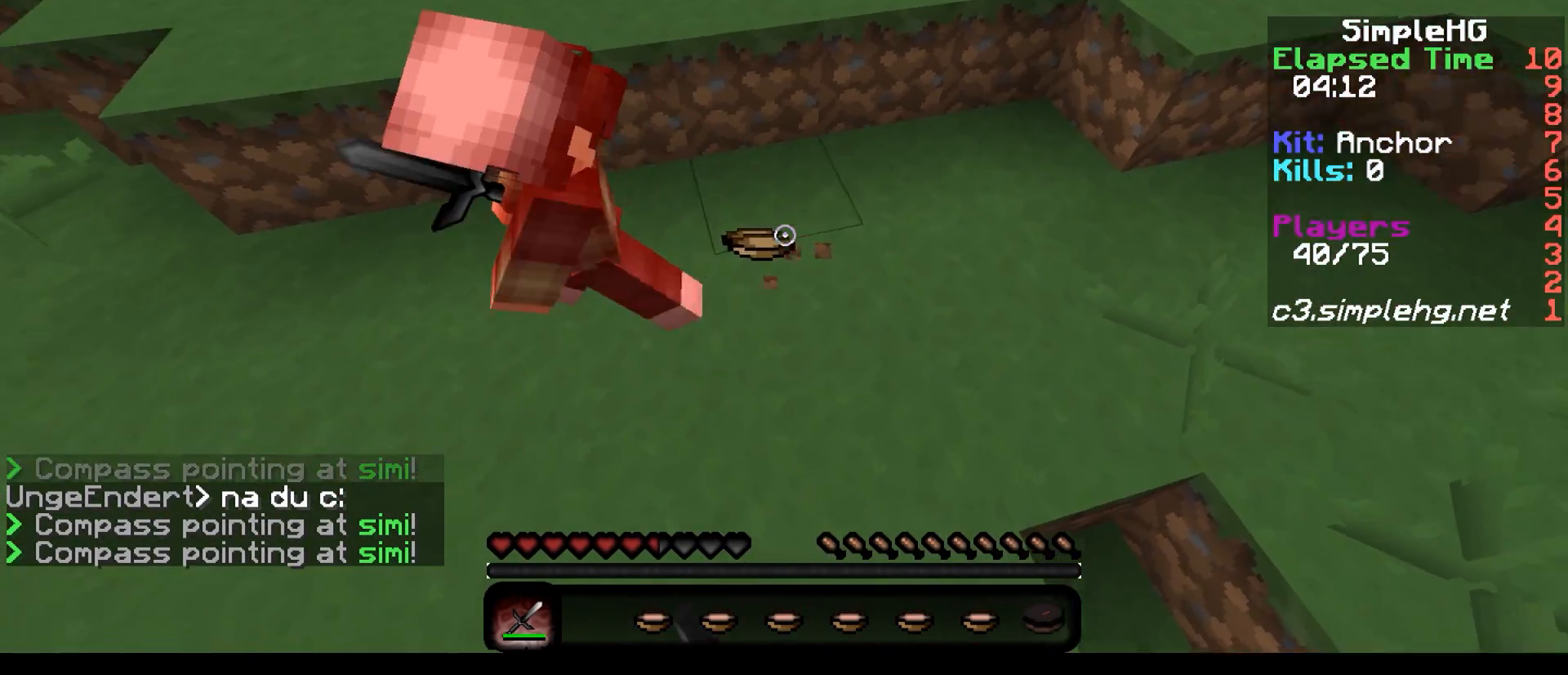
{"keys": ["w"], "events": [[300, "w", "down"]]}
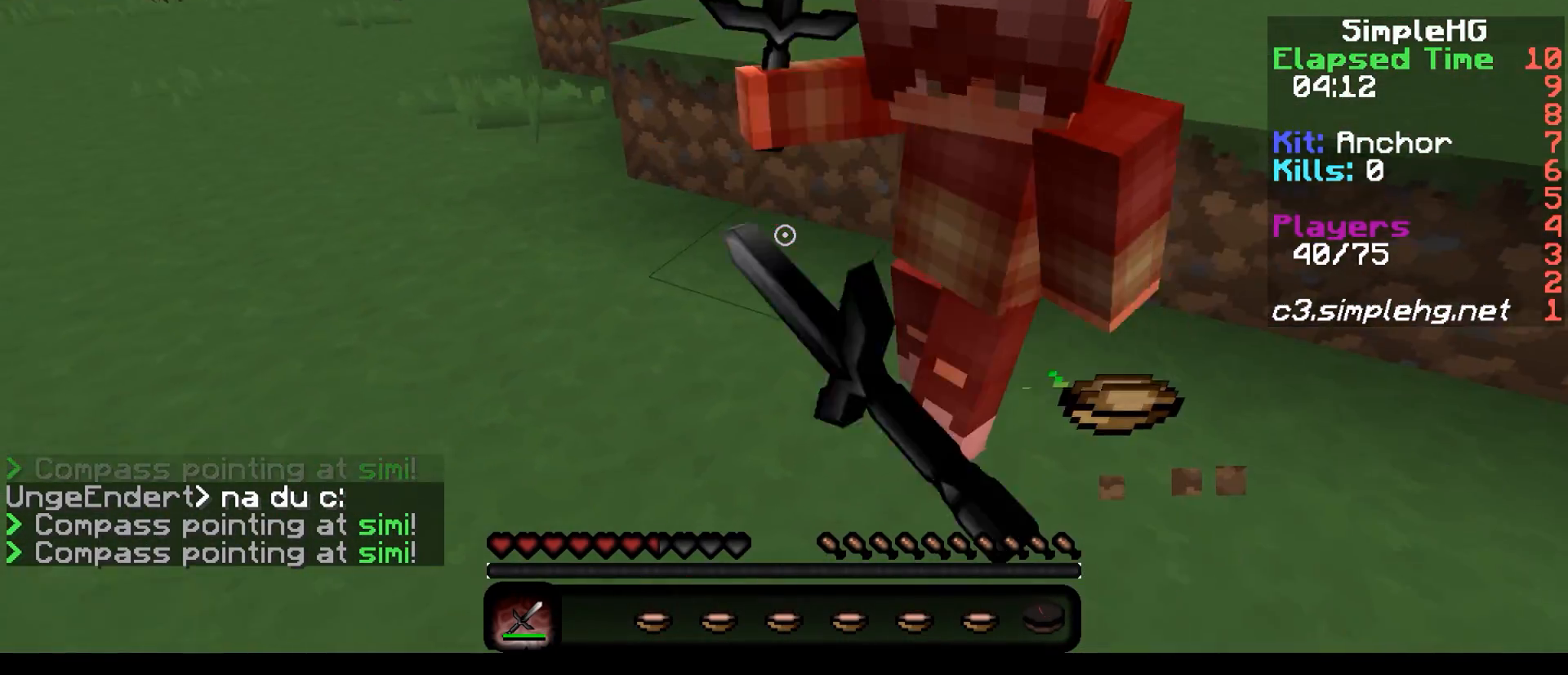
{"keys": [], "events": [[300, "w", "up"]]}